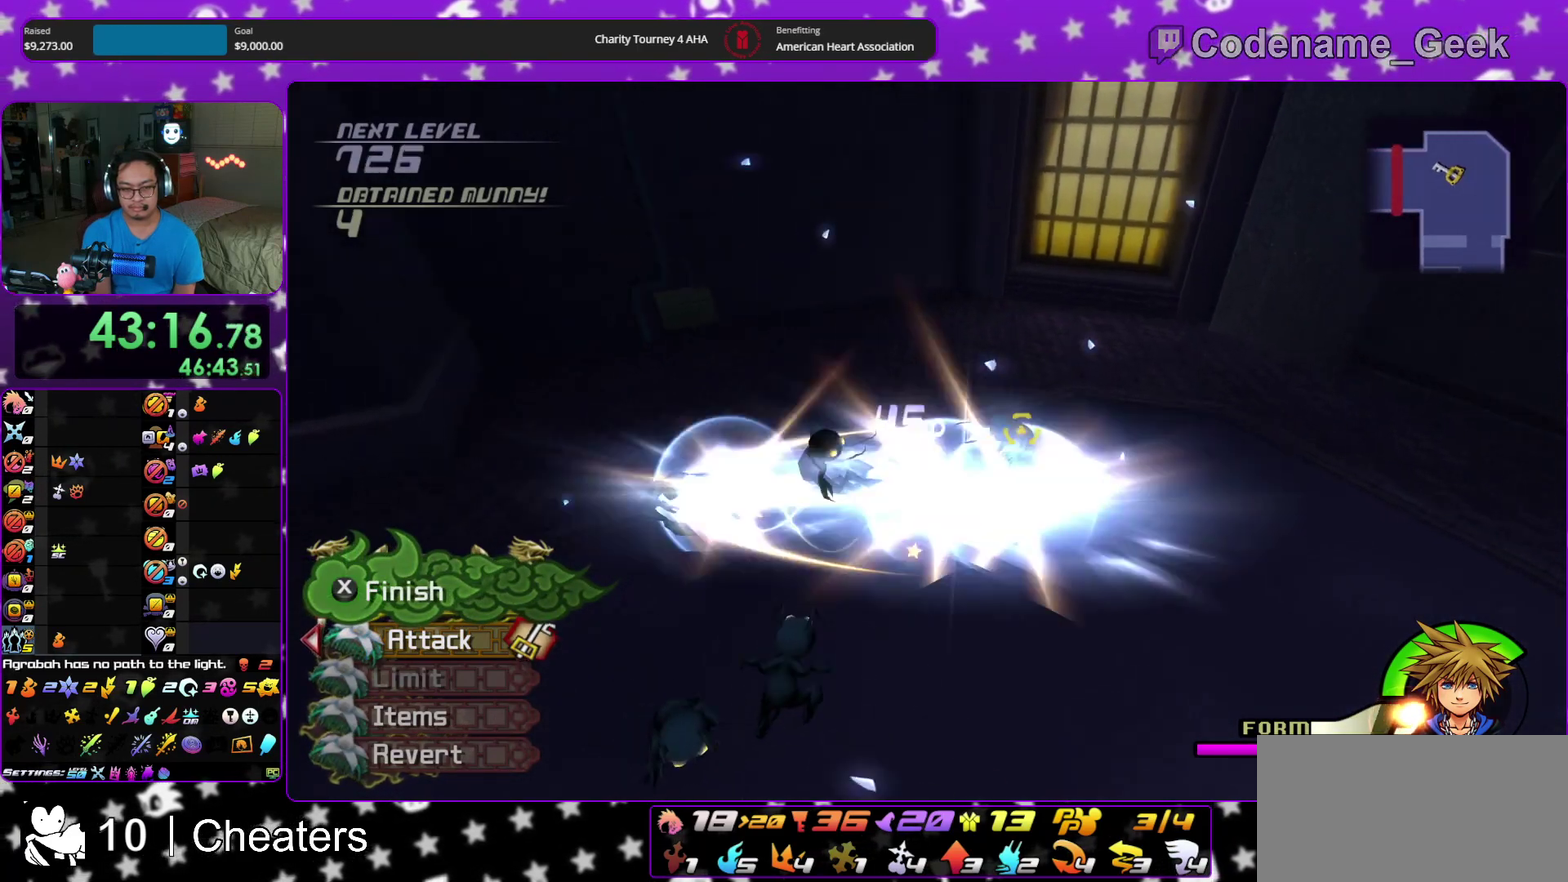
Gameplay with a controller (Nintendo layout); each line is a JSON object with the inputs held at the frame after it (dt_ms = milliseconds from this image to that frame). "events" lists button and stick changes between this image and that frame as [ms after this image, input, new state], when the widget could be followed in between. This overlay highlights the sticks when they move; stick clicks (L3 R3) are not distinguishable. Not read: HOME L3 R3 START.
{"dt_ms": 400, "buttons": [], "left_stick": "left", "right_stick": "left", "events": [[250, "left_stick", "left"]]}
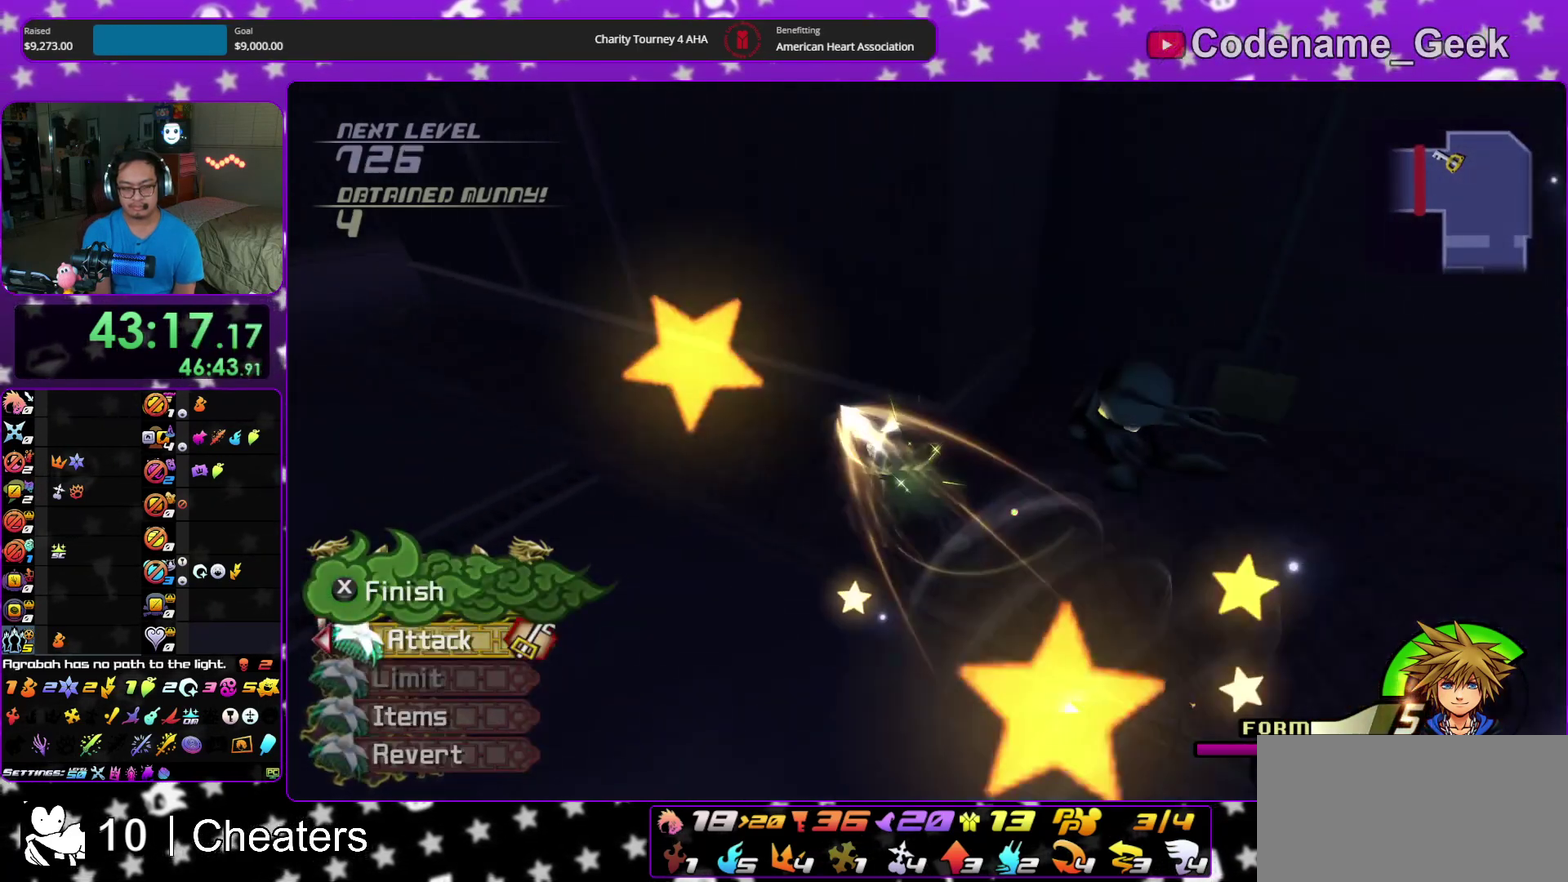
{"dt_ms": 500, "buttons": [], "left_stick": "up", "right_stick": "center"}
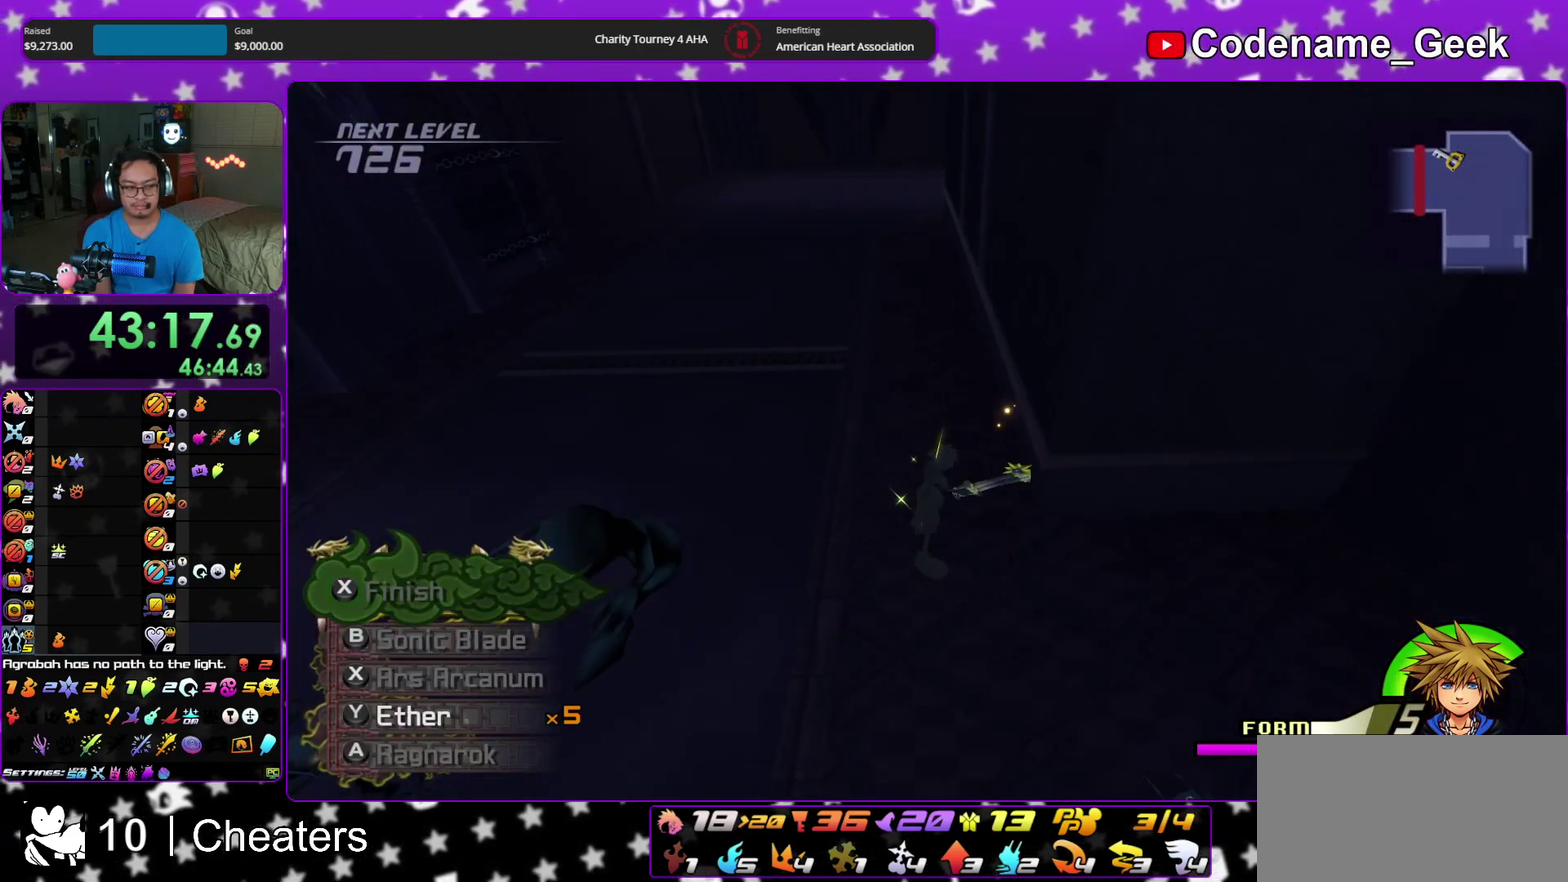
{"dt_ms": 500, "buttons": [], "left_stick": "up", "right_stick": "center", "events": [[167, "Y", "down"], [283, "Y", "up"], [367, "Y", "down"], [483, "Y", "up"]]}
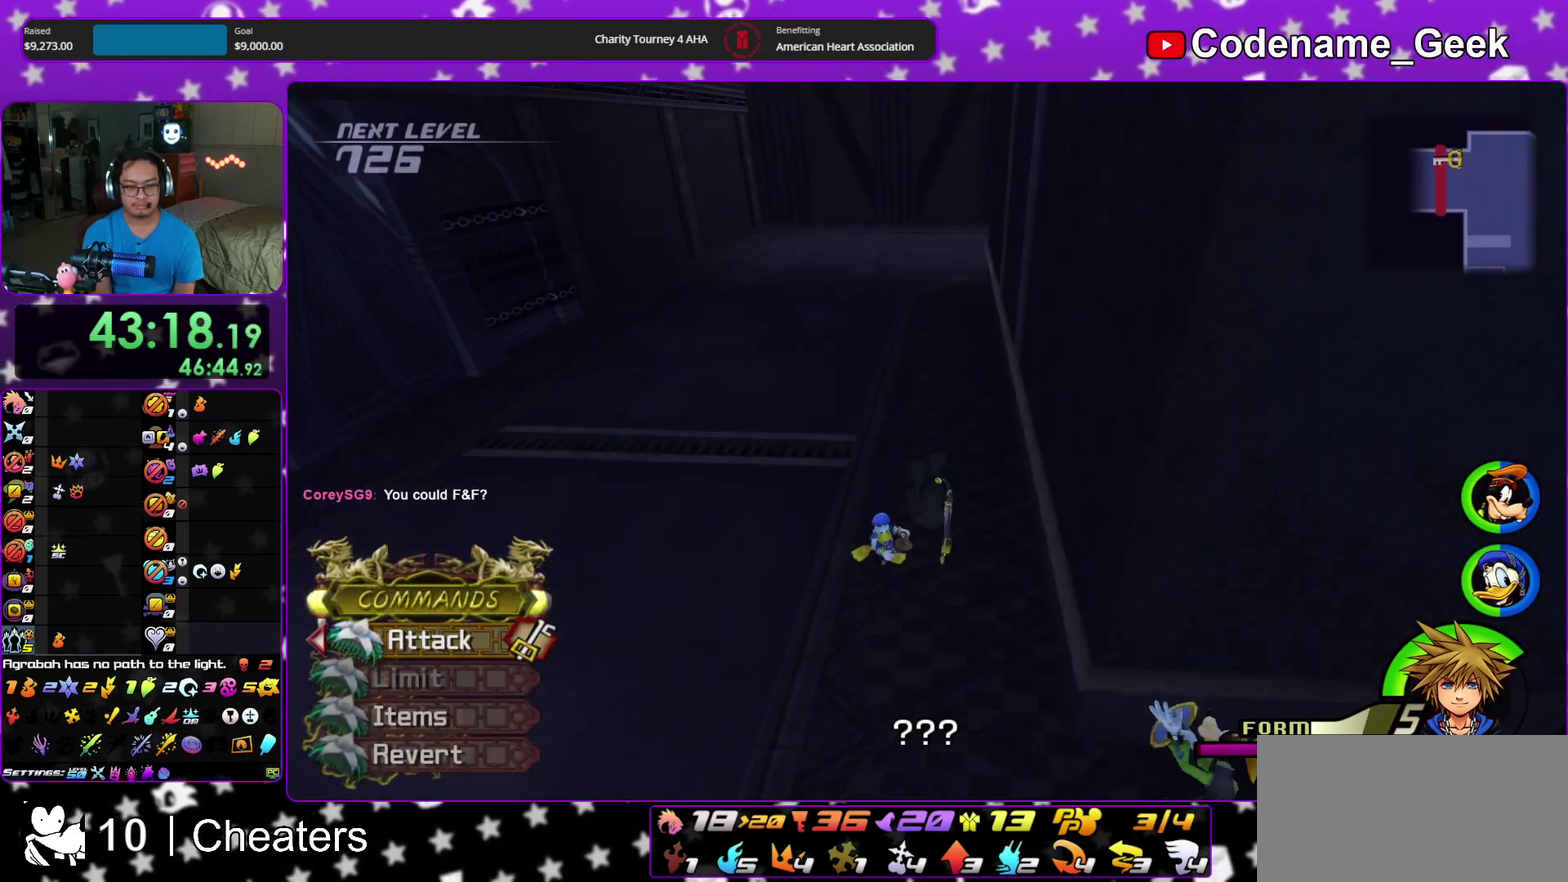
{"dt_ms": 400, "buttons": [], "left_stick": "up", "right_stick": "center", "events": [[83, "Y", "down"], [183, "Y", "up"]]}
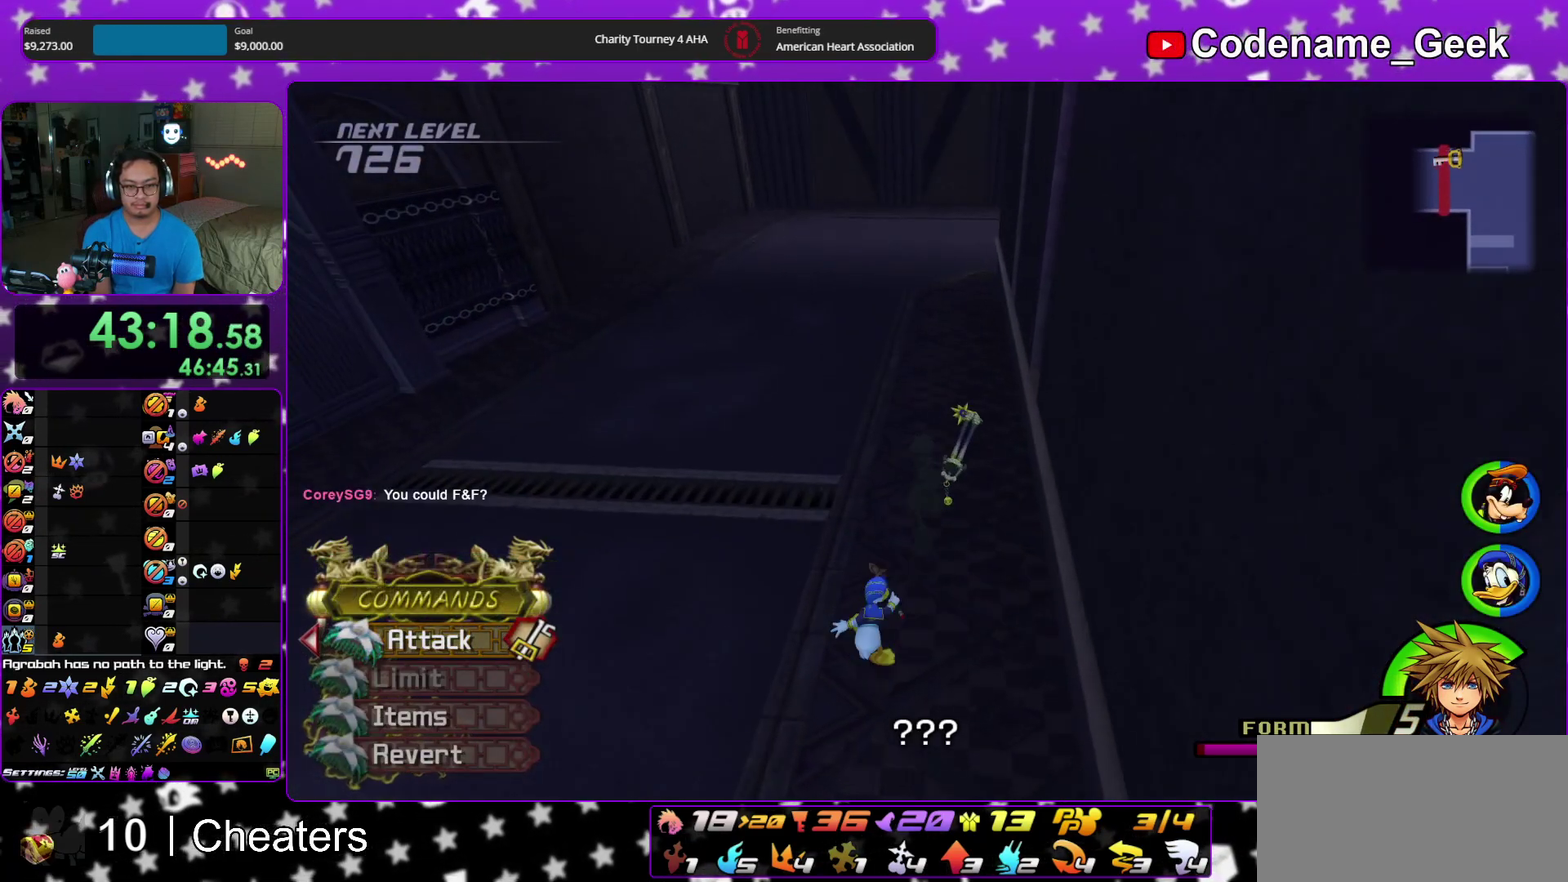
{"dt_ms": 600, "buttons": [], "left_stick": "up", "right_stick": "center", "events": [[17, "right_stick", "down"], [150, "right_stick", "center"]]}
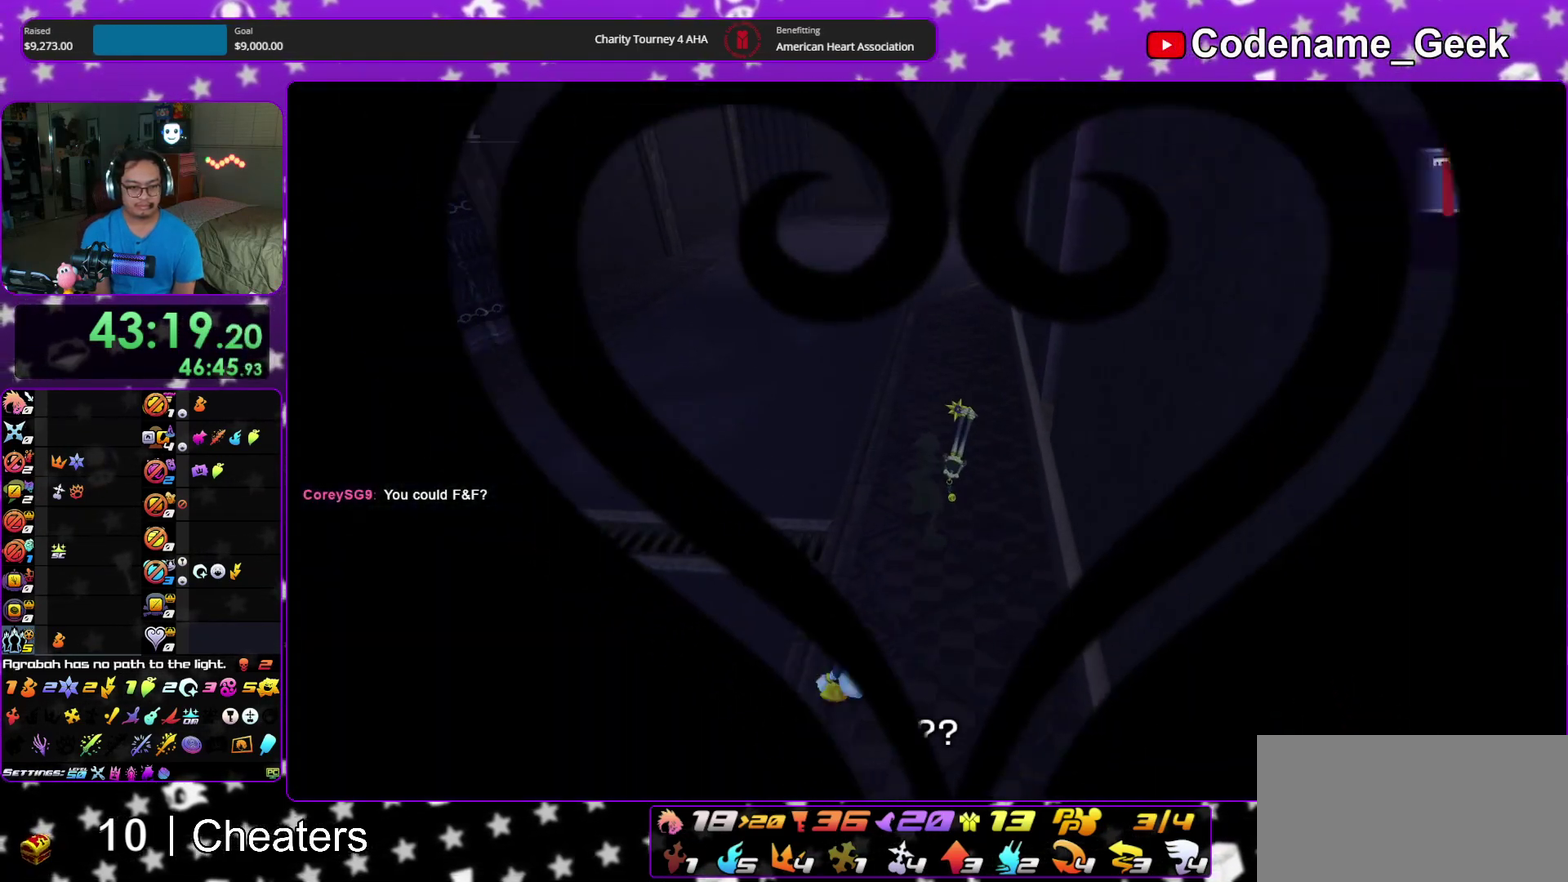
{"dt_ms": 600, "buttons": ["A"], "left_stick": "up", "right_stick": "center", "events": [[117, "A", "down"], [200, "A", "up"], [200, "B", "down"], [283, "B", "up"], [317, "A", "down"], [383, "B", "down"], [450, "B", "up"], [500, "A", "up"], [500, "B", "down"], [583, "A", "down"], [583, "B", "up"]]}
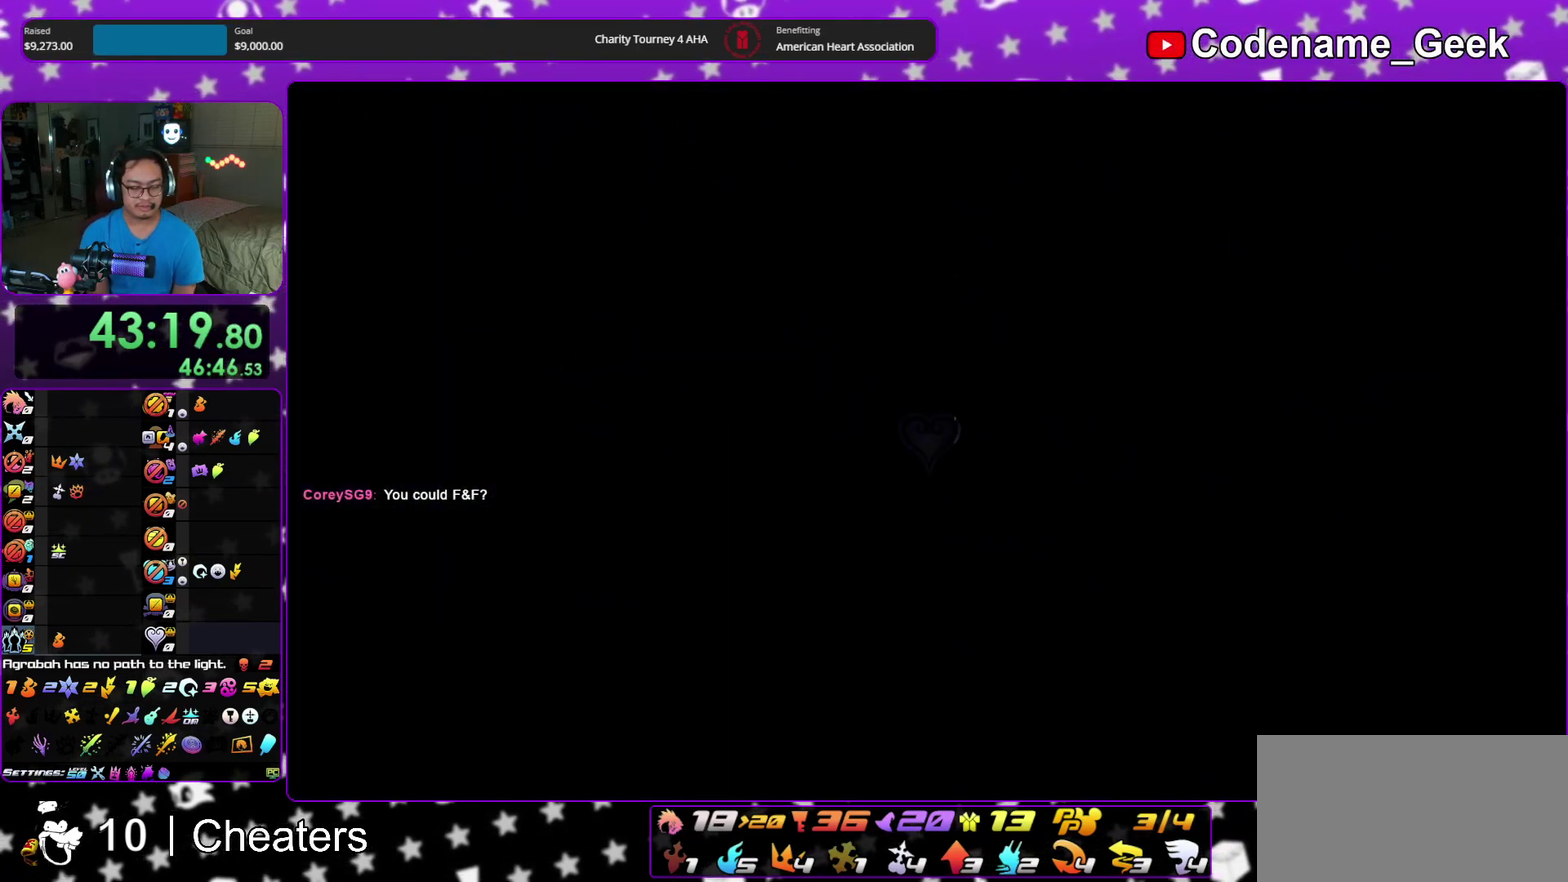
{"dt_ms": 400, "buttons": [], "left_stick": "up", "right_stick": "center", "events": [[67, "A", "up"], [67, "B", "down"], [117, "A", "down"], [117, "B", "up"], [167, "A", "up"], [167, "B", "down"], [283, "B", "up"], [333, "B", "down"], [400, "B", "up"]]}
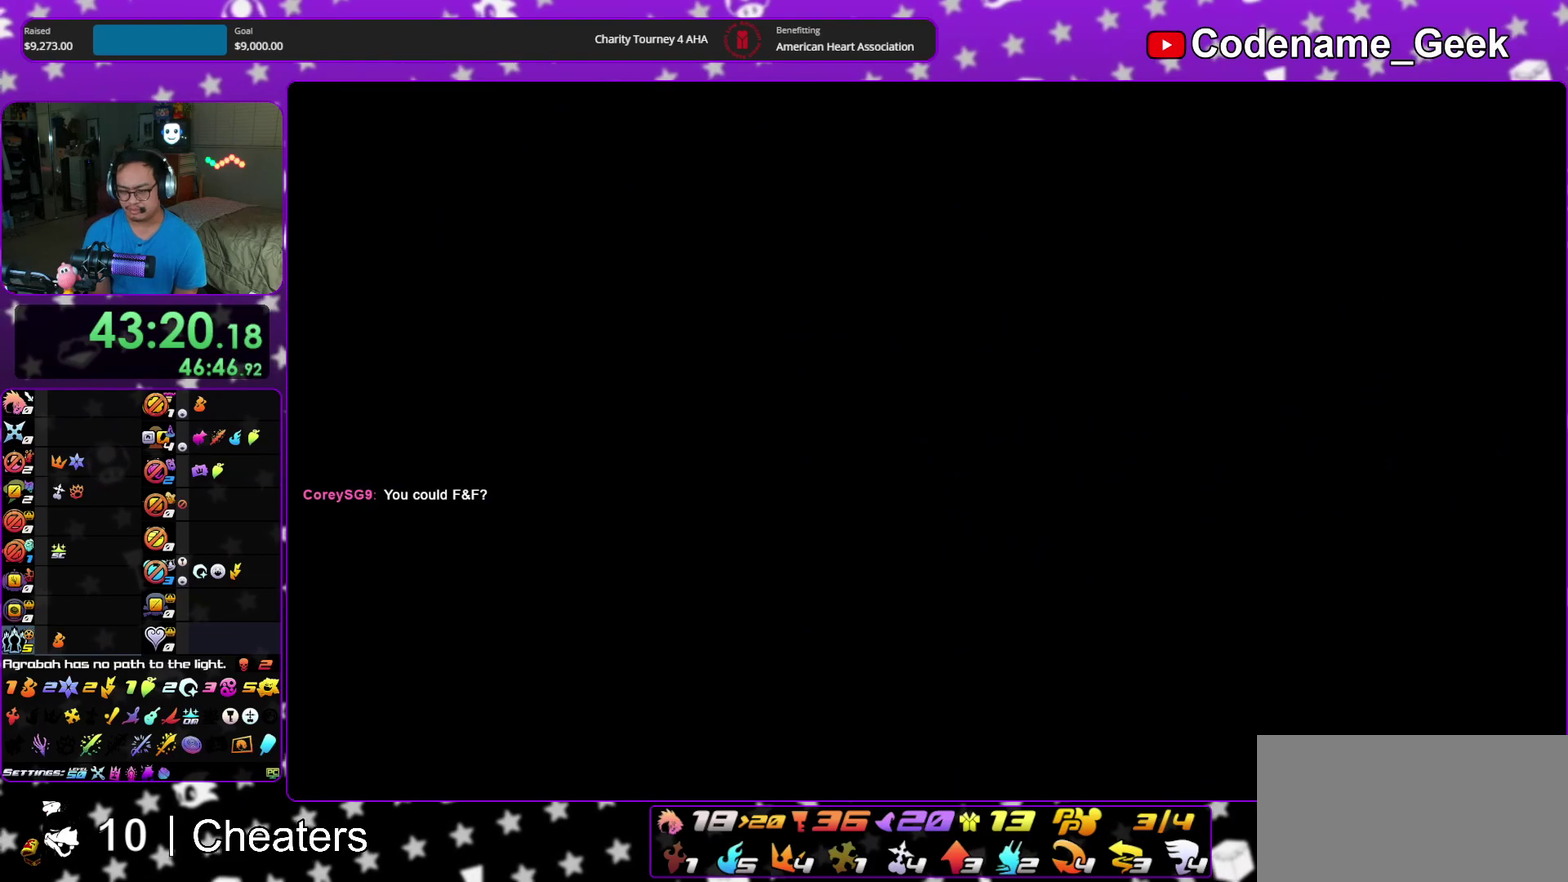
{"dt_ms": 500, "buttons": ["B"], "left_stick": "center", "right_stick": "center", "events": [[83, "B", "down"], [167, "B", "up"], [233, "B", "down"], [317, "B", "up"], [350, "left_stick", "center"], [383, "B", "down"], [433, "B", "up"], [500, "B", "down"]]}
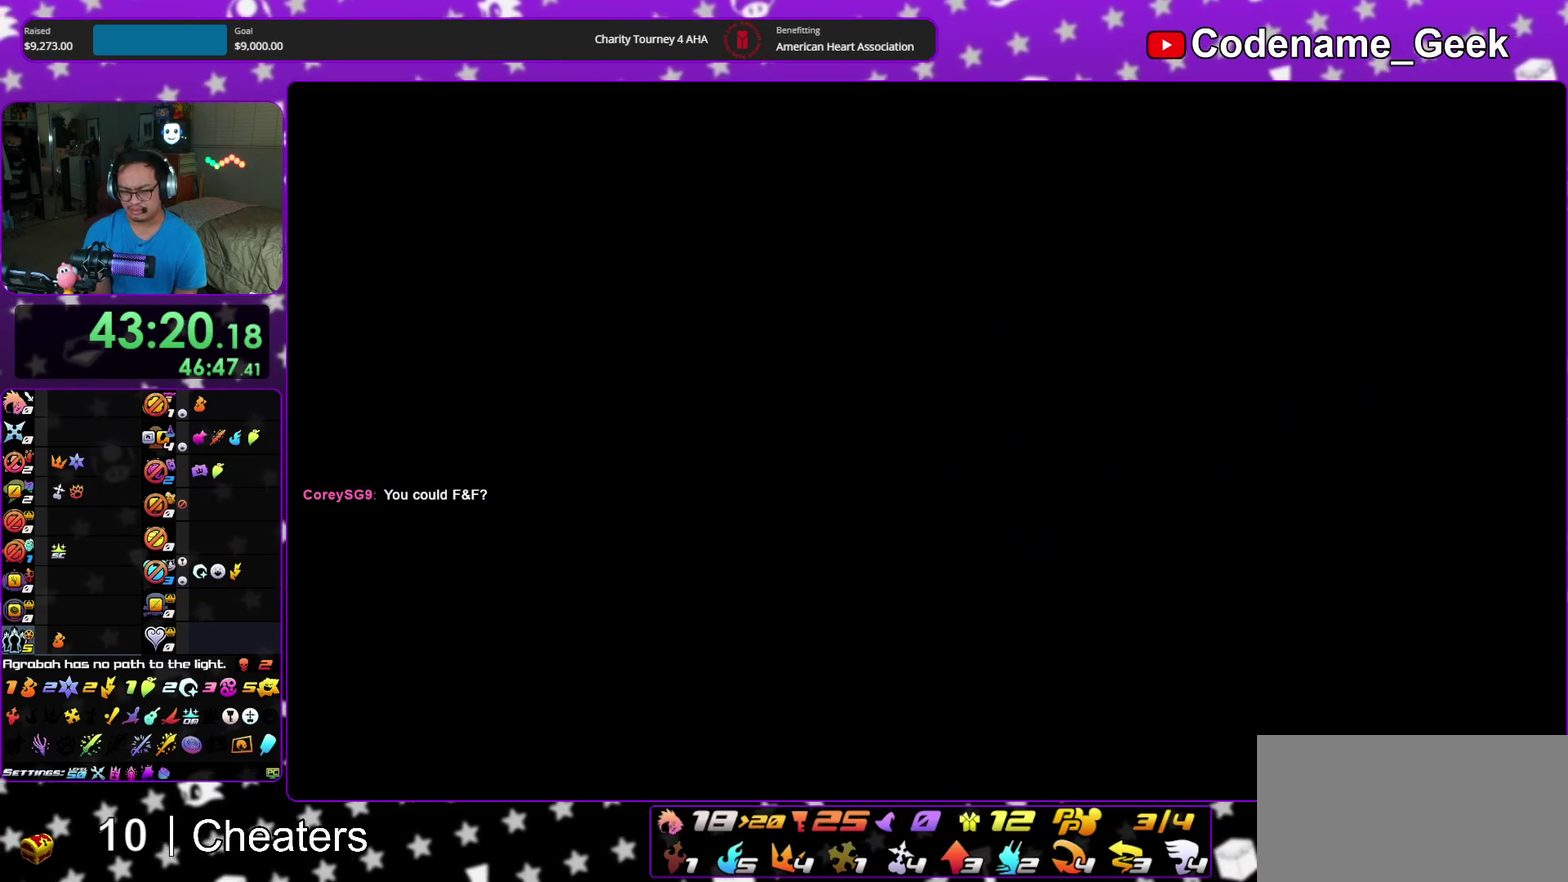
{"dt_ms": 300, "buttons": [], "left_stick": "center", "right_stick": "center", "events": [[83, "B", "up"], [183, "B", "down"], [233, "B", "up"]]}
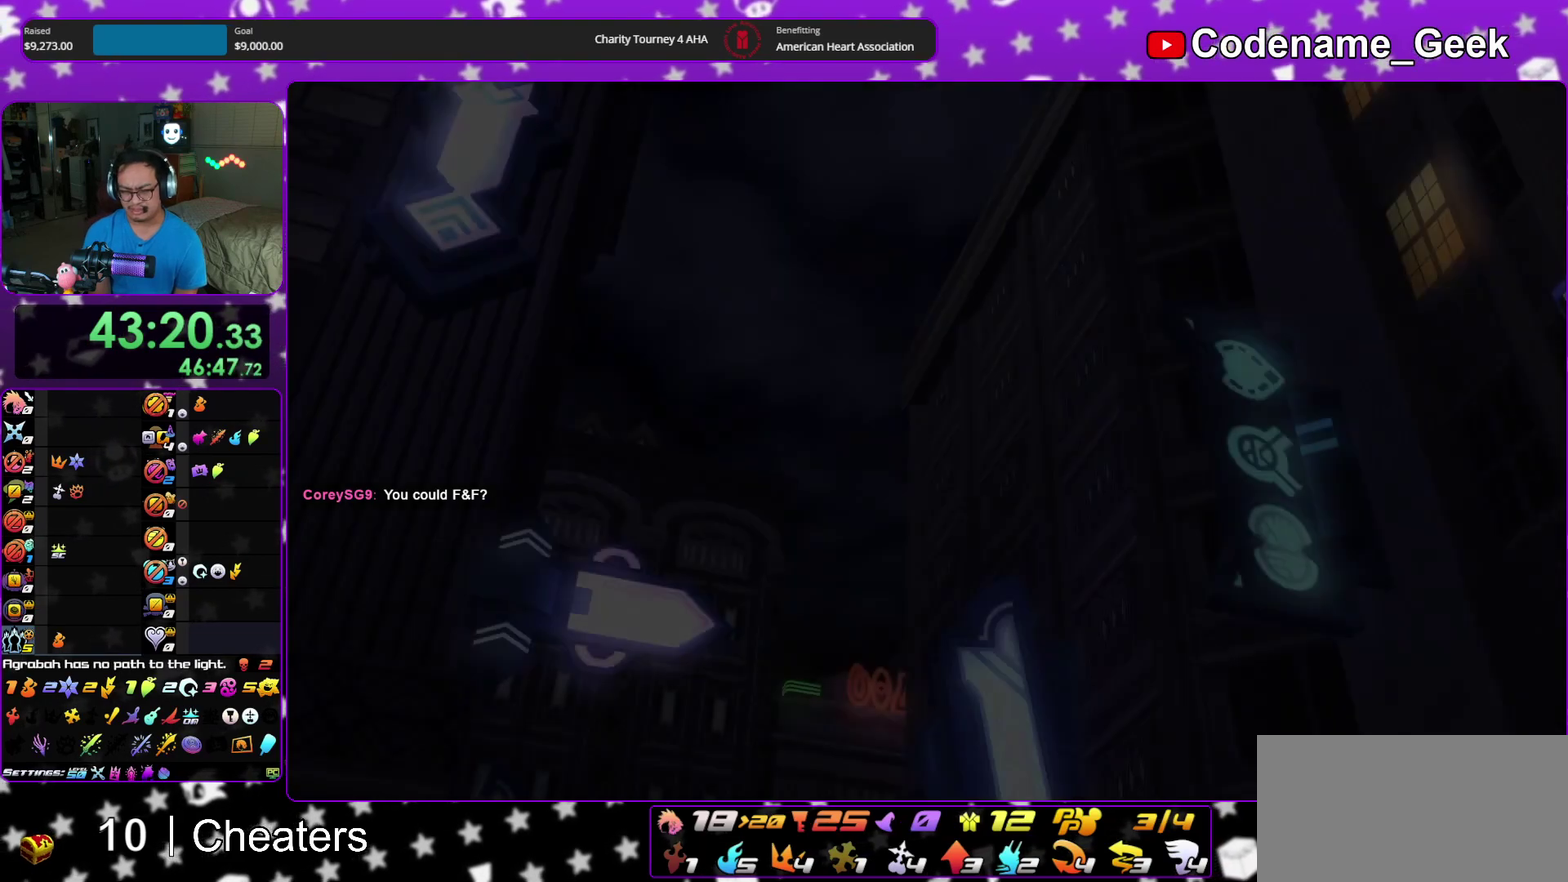
{"dt_ms": 700, "buttons": ["A"], "left_stick": "down", "right_stick": "center", "events": [[33, "B", "down"], [83, "B", "up"], [117, "left_stick", "down"], [167, "B", "down"], [233, "B", "up"], [333, "A", "down"], [433, "B", "down"], [467, "A", "up"], [533, "B", "up"], [550, "A", "down"], [617, "A", "up"], [633, "B", "down"], [667, "A", "down"], [683, "B", "up"]]}
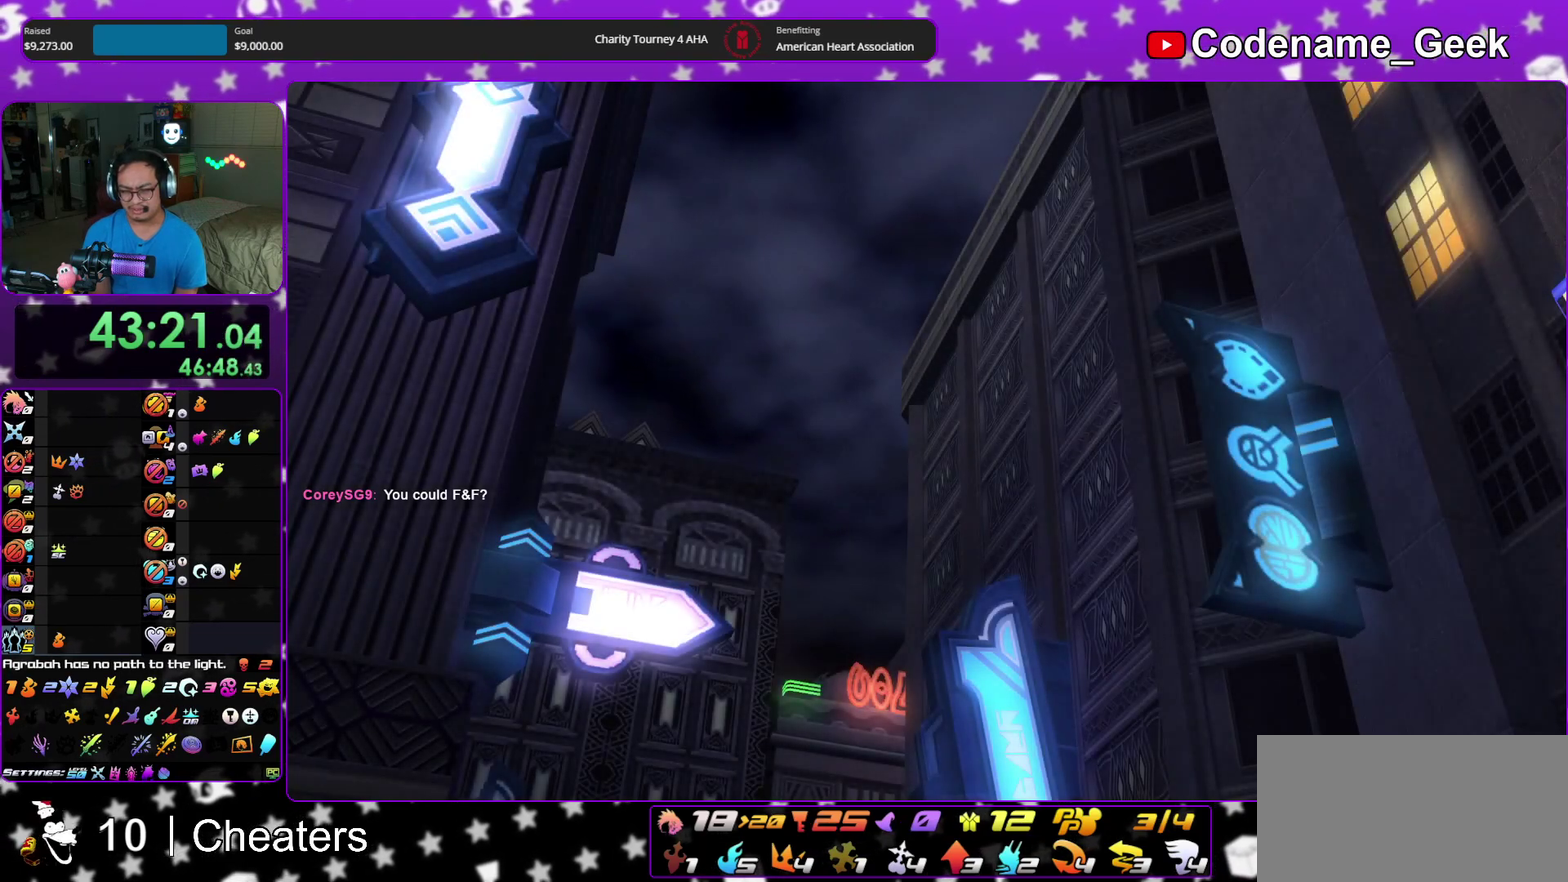
{"dt_ms": 400, "buttons": [], "left_stick": "down", "right_stick": "center", "events": [[50, "A", "up"], [50, "B", "down"], [133, "A", "down"], [133, "B", "up"], [217, "A", "up"]]}
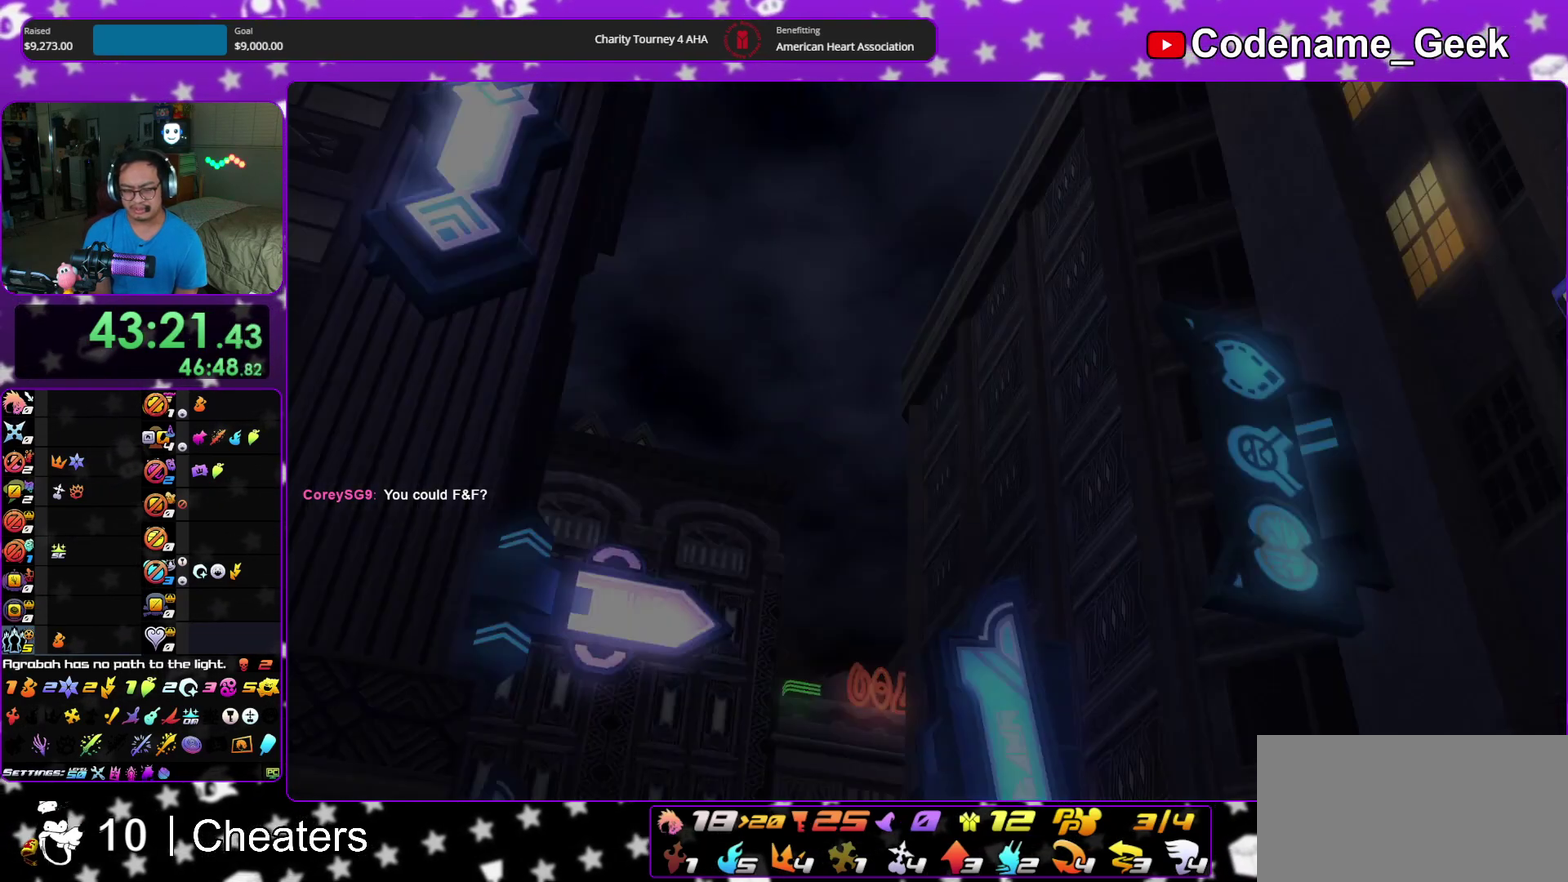
{"dt_ms": 600, "buttons": [], "left_stick": "center", "right_stick": "center", "events": [[150, "A", "down"], [283, "B", "down"], [300, "A", "up"], [367, "A", "down"], [400, "B", "up"], [467, "B", "down"], [500, "A", "up"], [567, "B", "up"], [583, "left_stick", "center"]]}
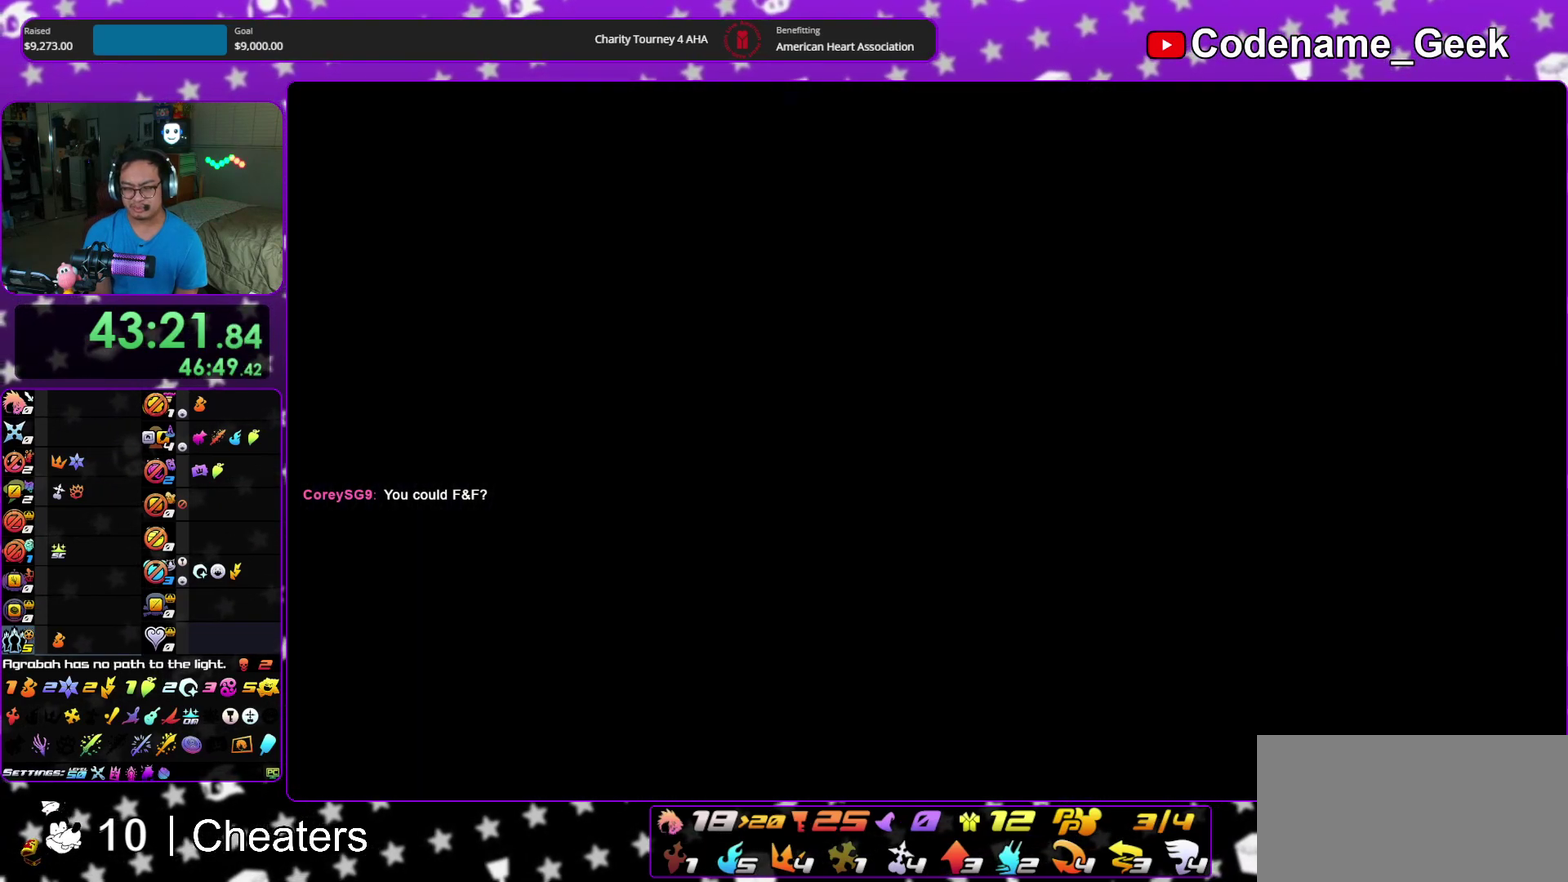
{"dt_ms": 400, "buttons": ["A"], "left_stick": "center", "right_stick": "center"}
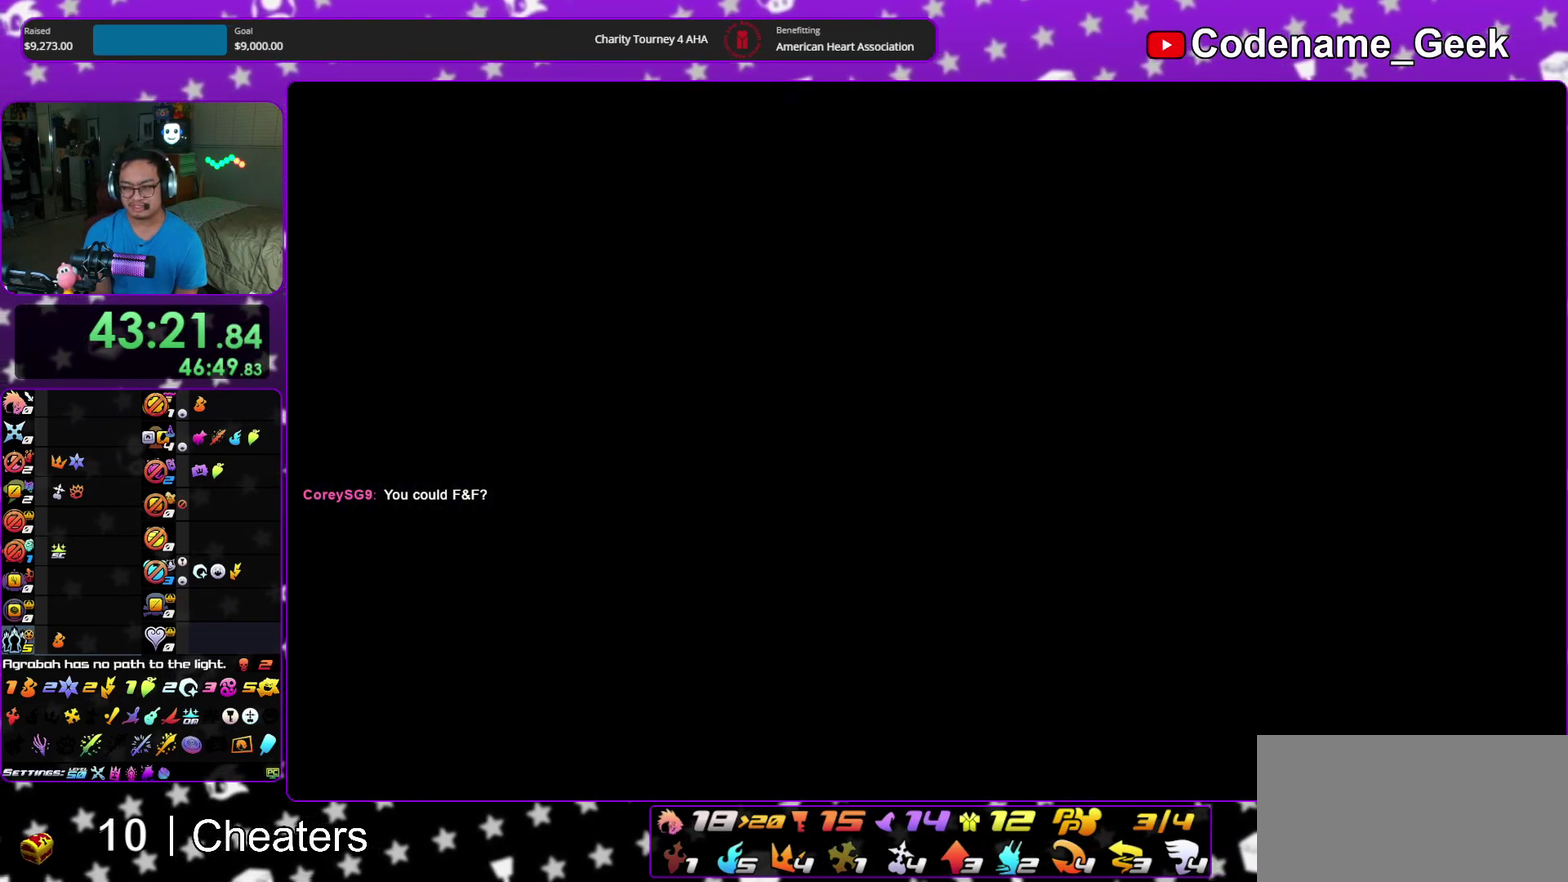
{"dt_ms": 600, "buttons": ["B"], "left_stick": "center", "right_stick": "center"}
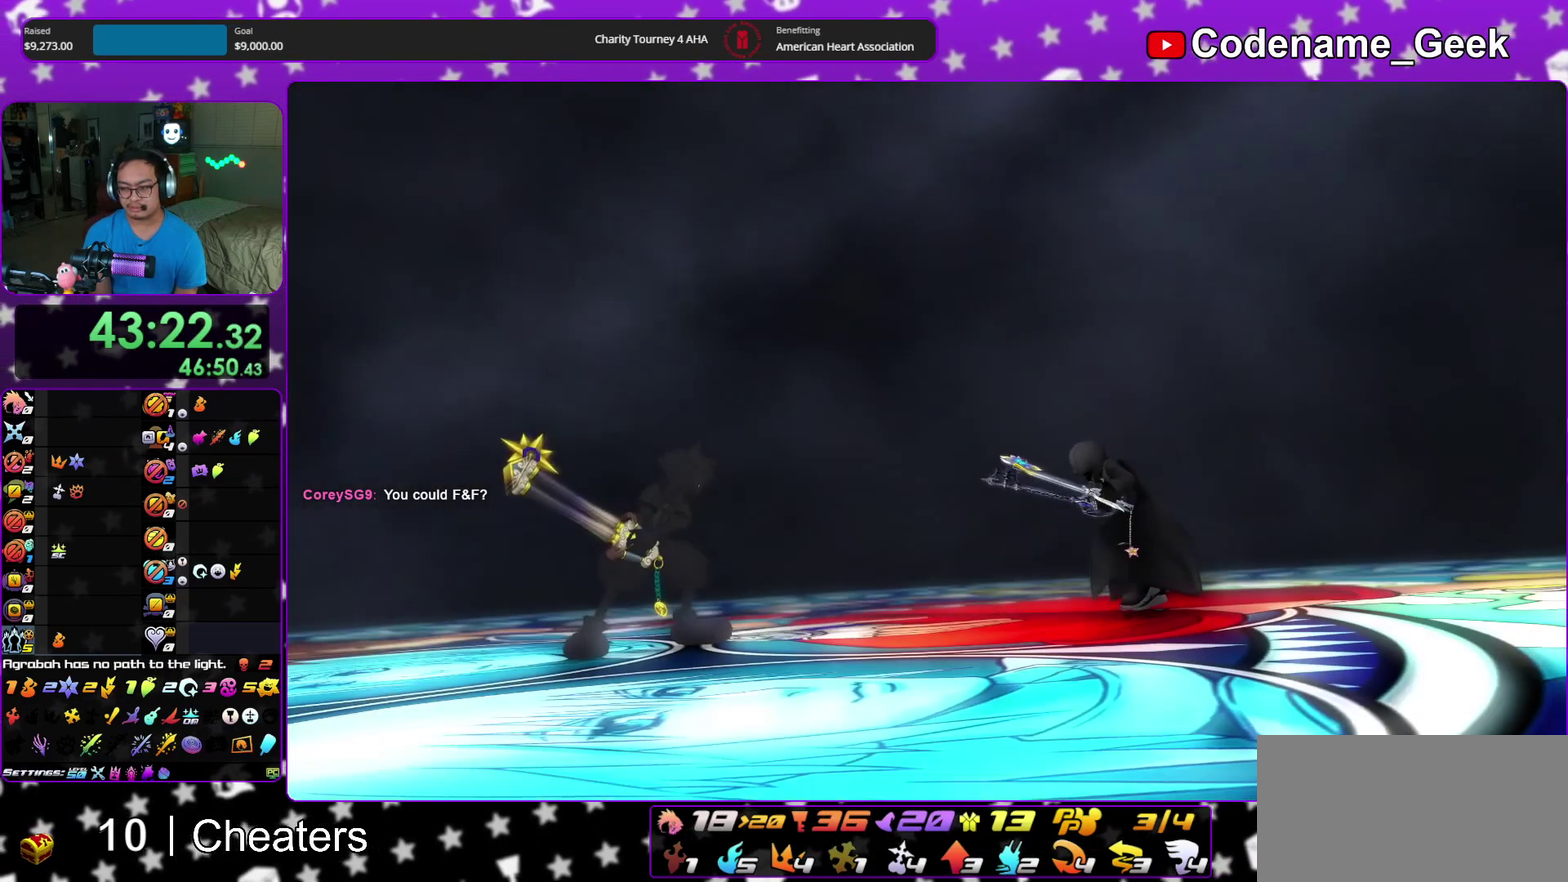
{"dt_ms": 300, "buttons": ["B"], "left_stick": "center", "right_stick": "center"}
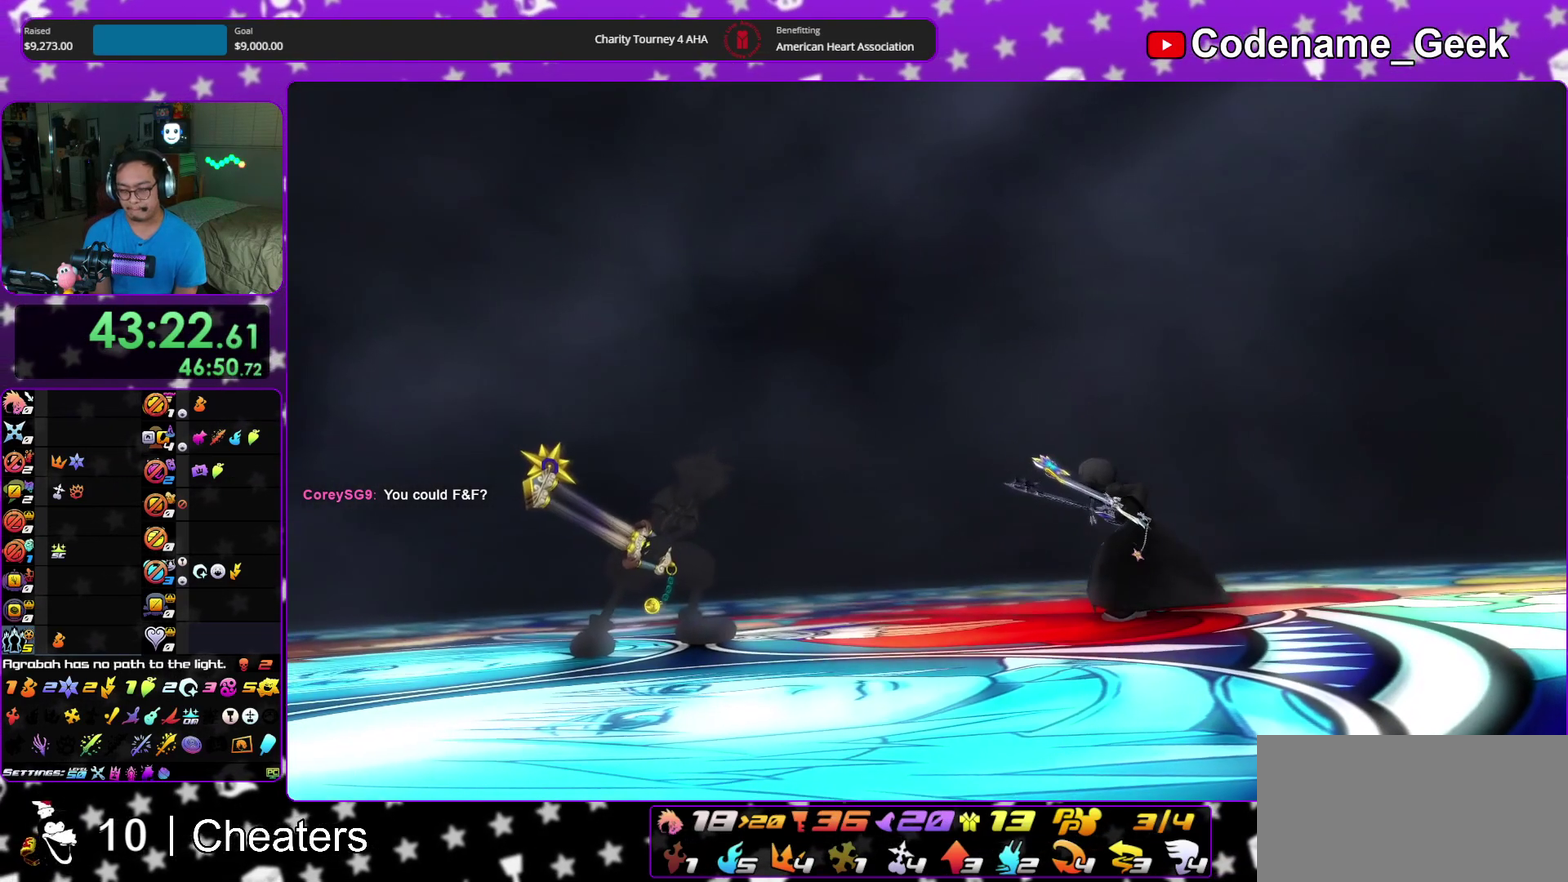
{"dt_ms": 900, "buttons": ["B"], "left_stick": "center", "right_stick": "center"}
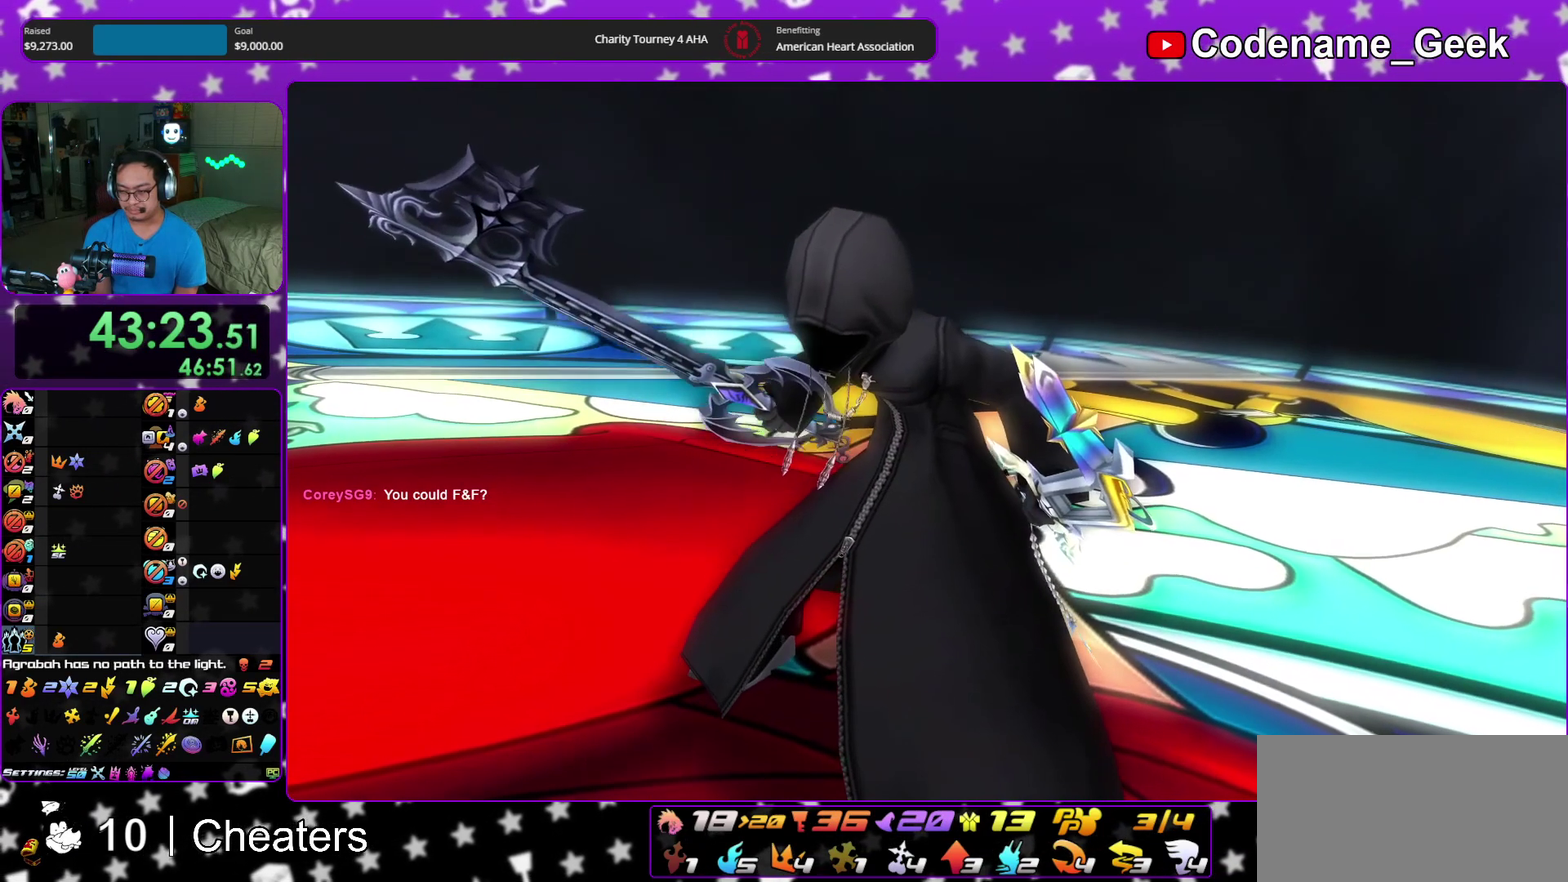
{"dt_ms": 300, "buttons": ["B"], "left_stick": "center", "right_stick": "center"}
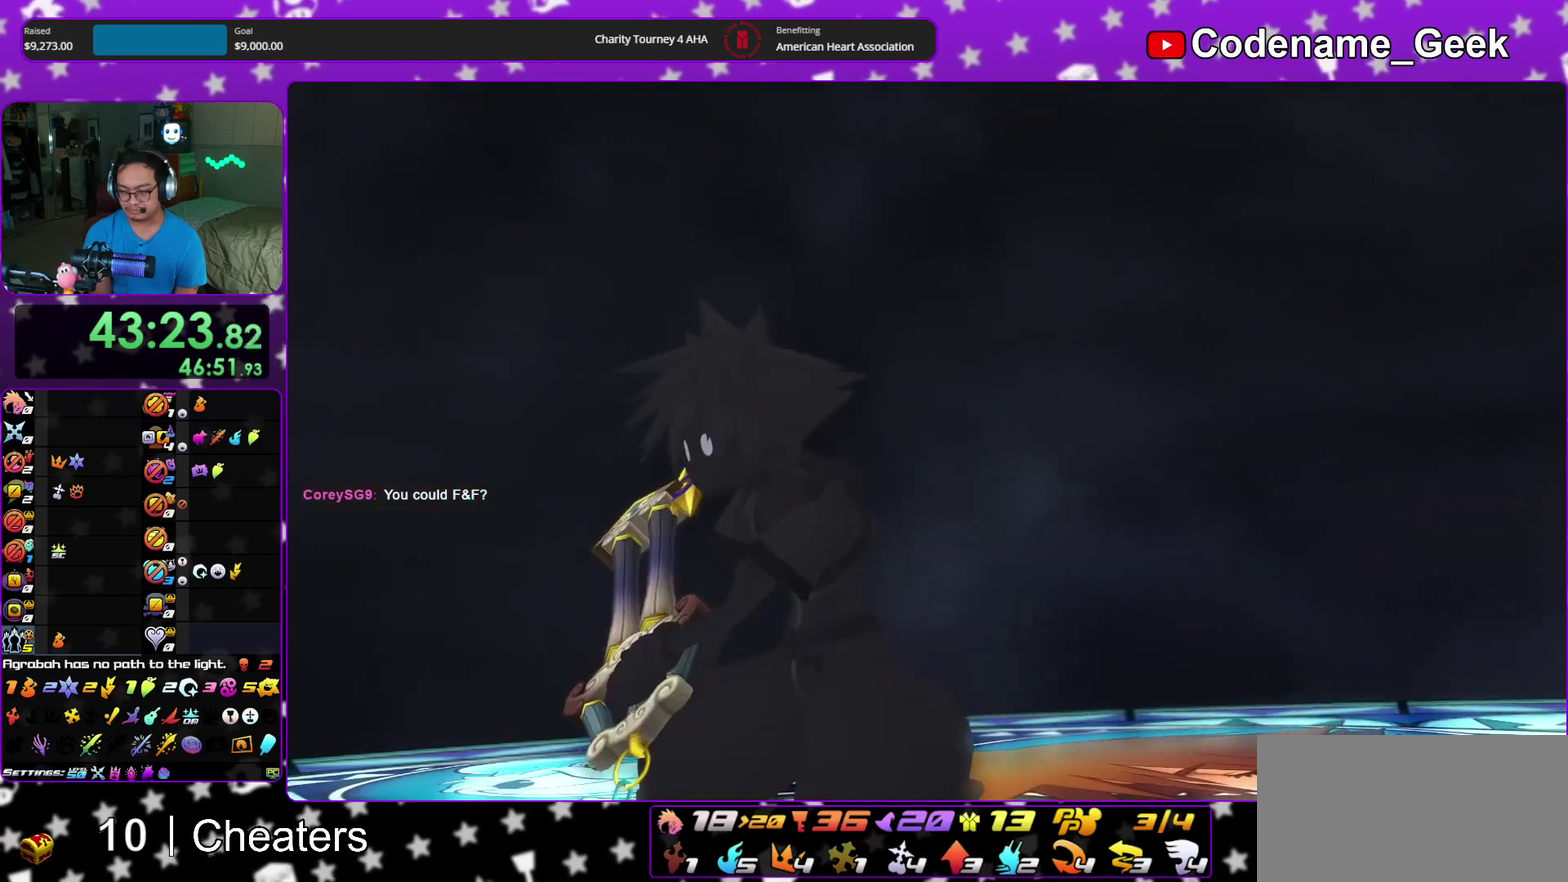
{"dt_ms": 600, "buttons": ["B"], "left_stick": "center", "right_stick": "center"}